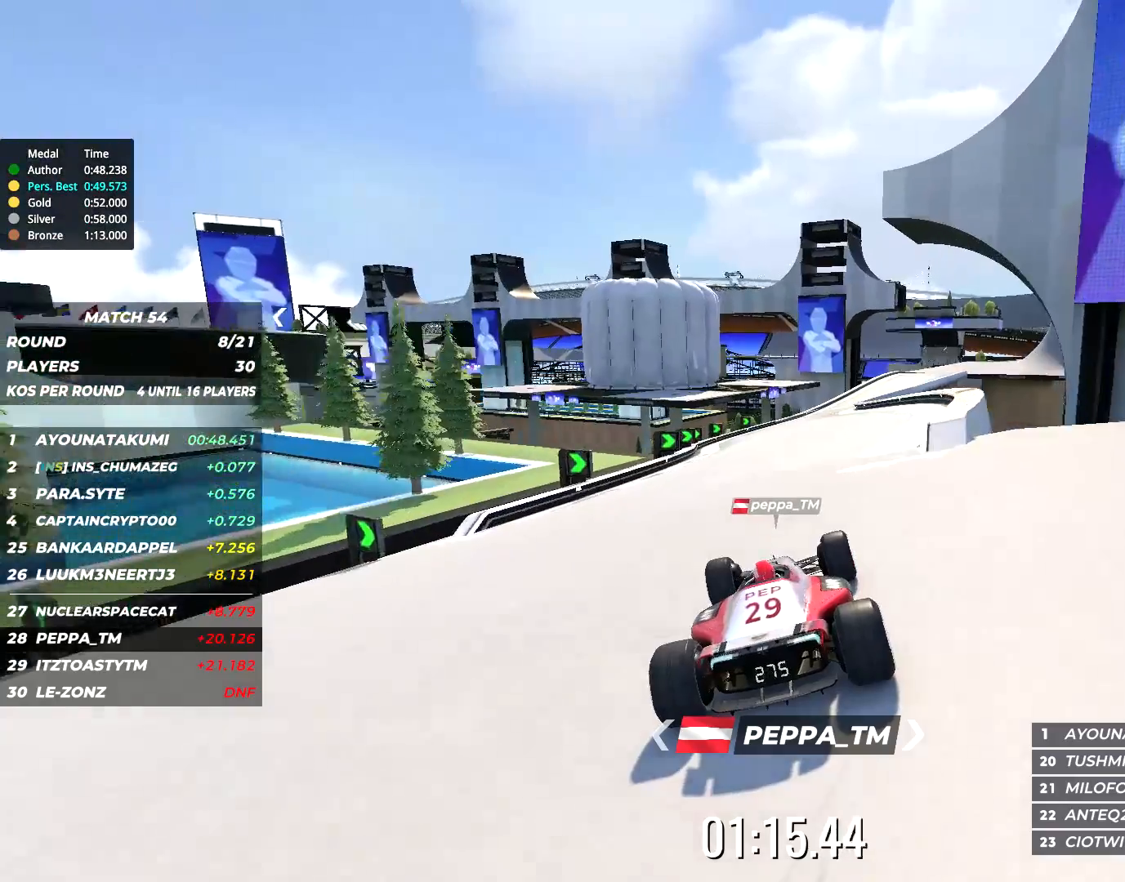
Gameplay with keyboard; each line is a JSON object with the keys held at the frame after it. "events" lists presses ("down") and releases ("up") of "down", "left", "right" and "up" between this image and that frame as [ms after this image, input, new state], when the widget could be followed in between. No other keys are recorded. Mouse input is not recorded.
{"keys": ["right", "up"], "events": [[400, "right", "down"]]}
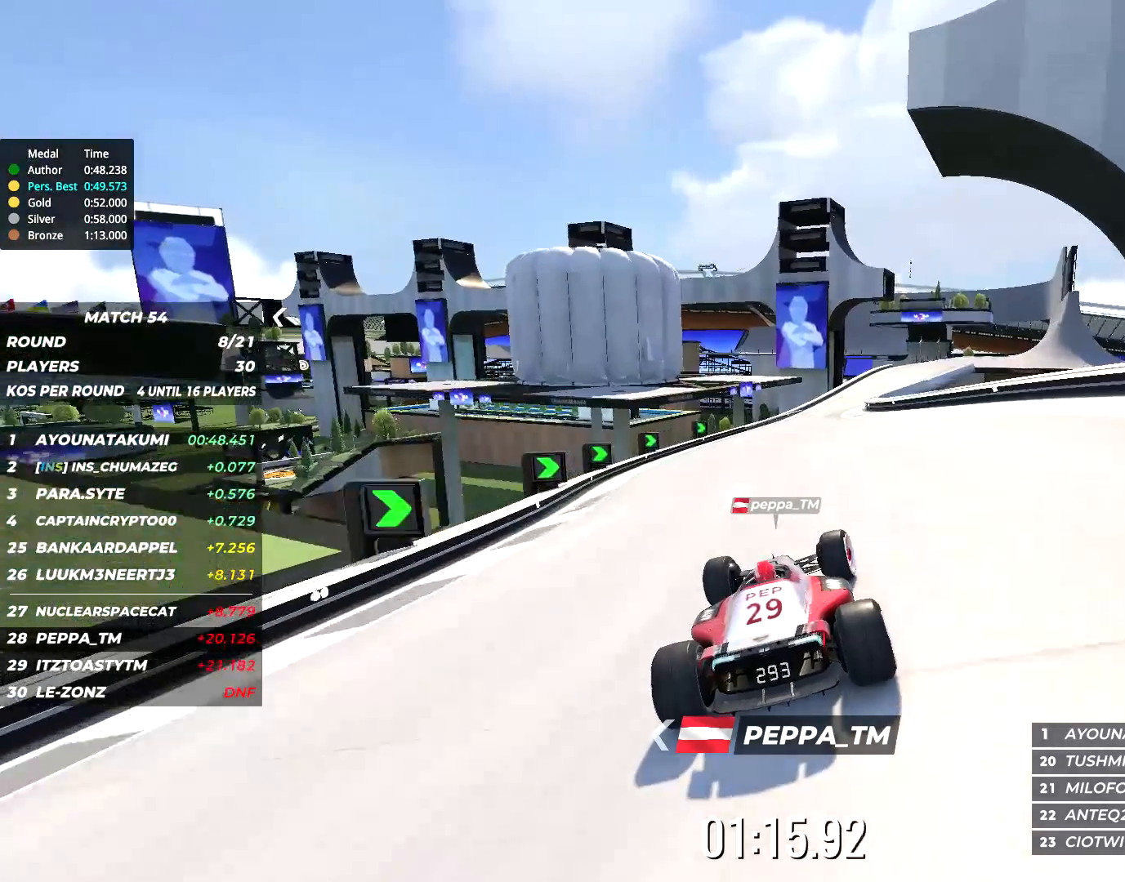
{"keys": ["up"], "events": [[50, "right", "up"], [217, "right", "down"], [317, "right", "up"]]}
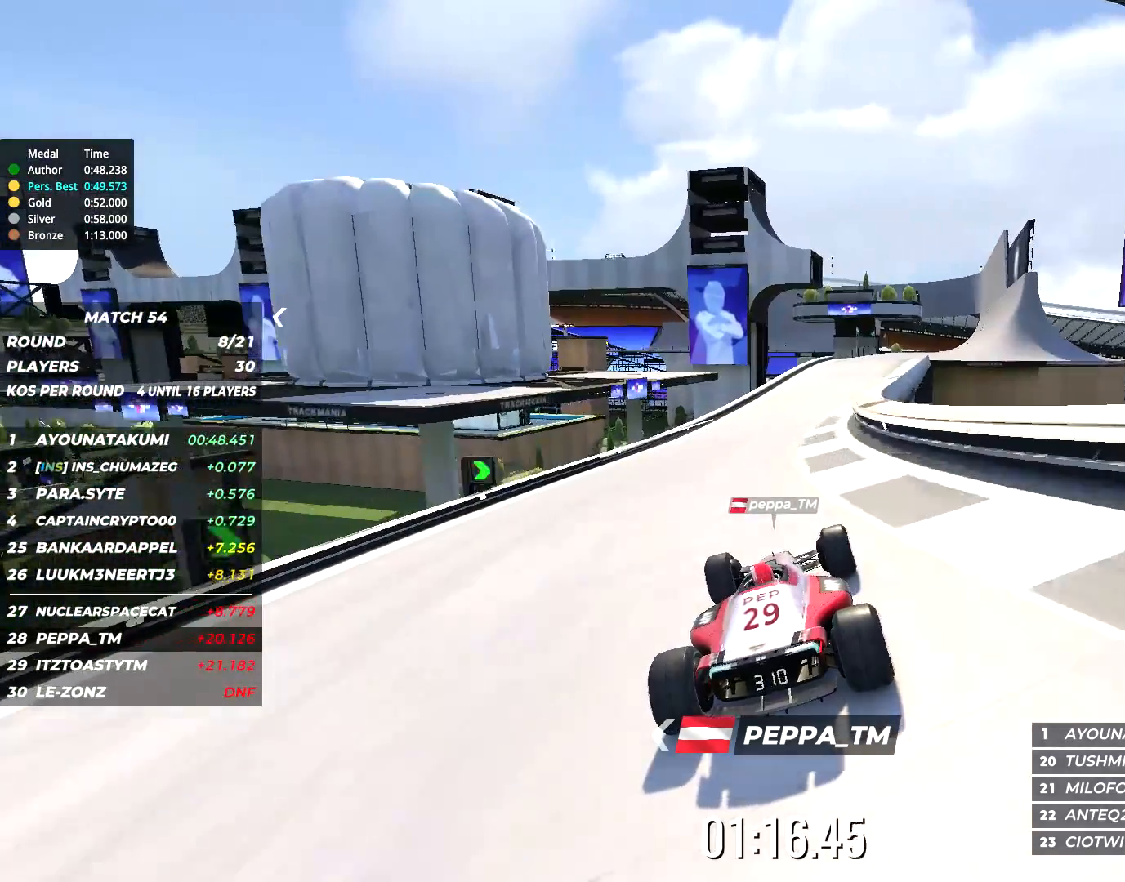
{"keys": ["up"], "events": [[50, "right", "down"], [200, "right", "up"], [367, "right", "down"], [467, "right", "up"]]}
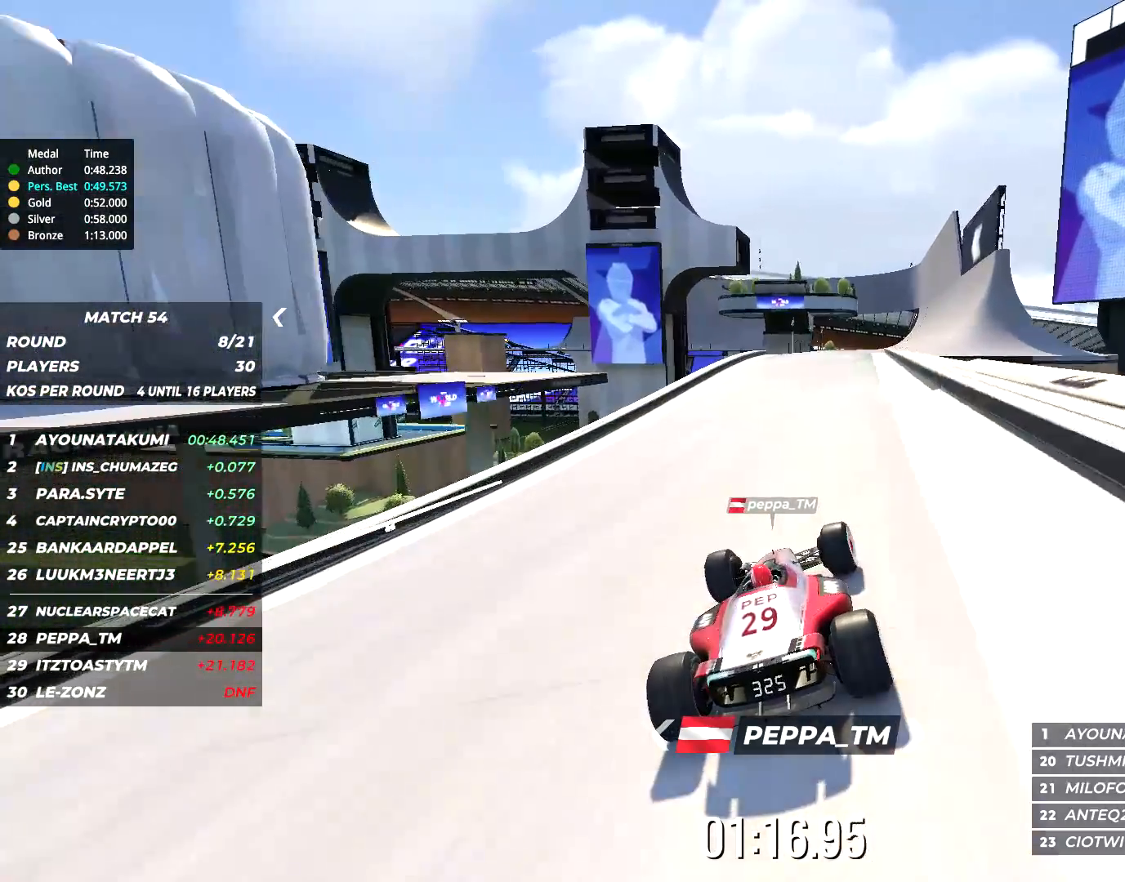
{"keys": ["right", "up"], "events": [[500, "right", "down"]]}
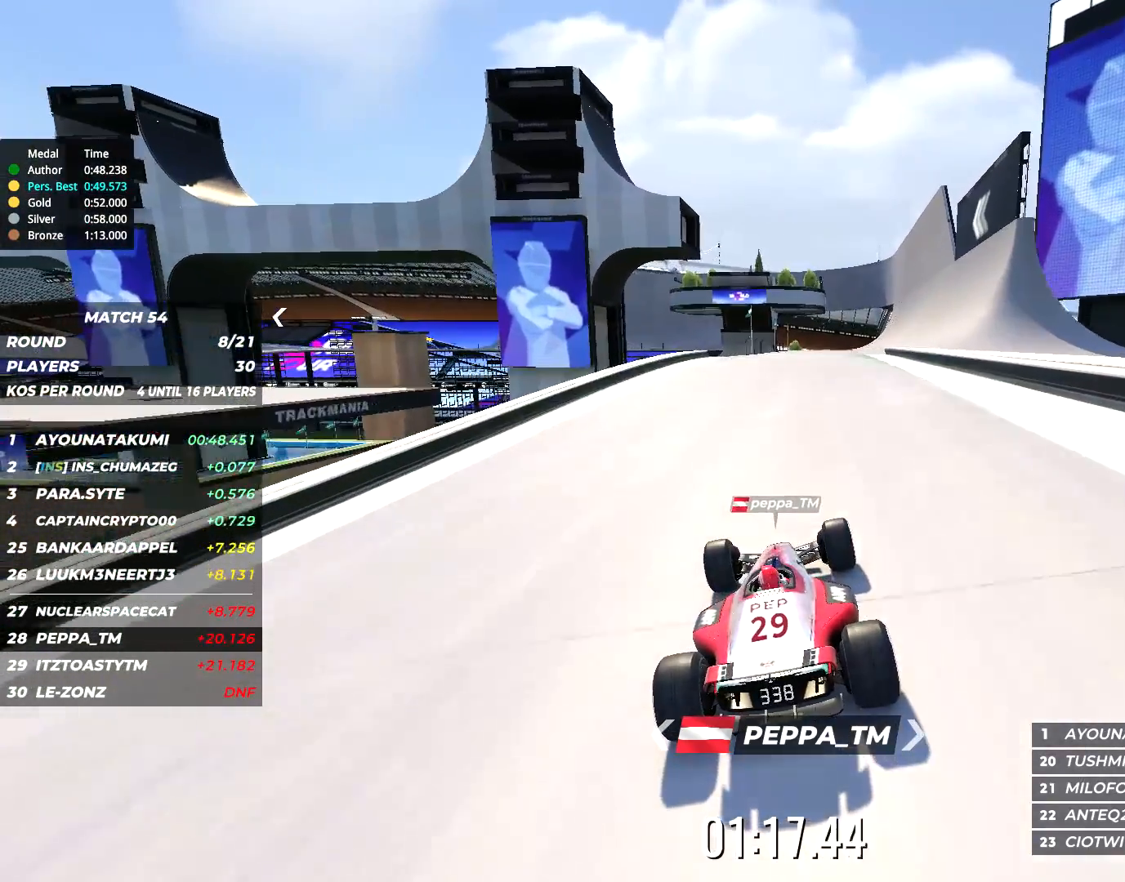
{"keys": ["up"], "events": [[200, "right", "up"], [267, "right", "down"], [400, "right", "up"]]}
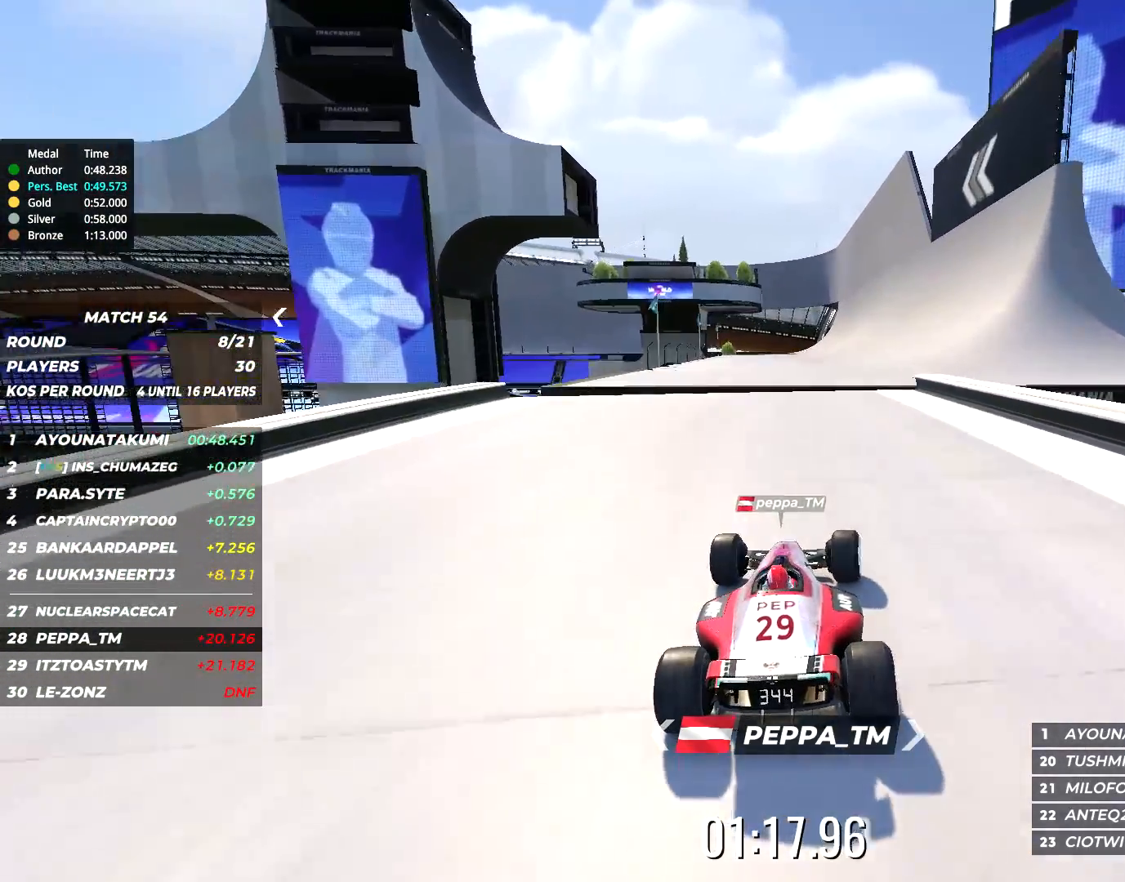
{"keys": ["up"], "events": [[67, "right", "down"], [167, "right", "up"]]}
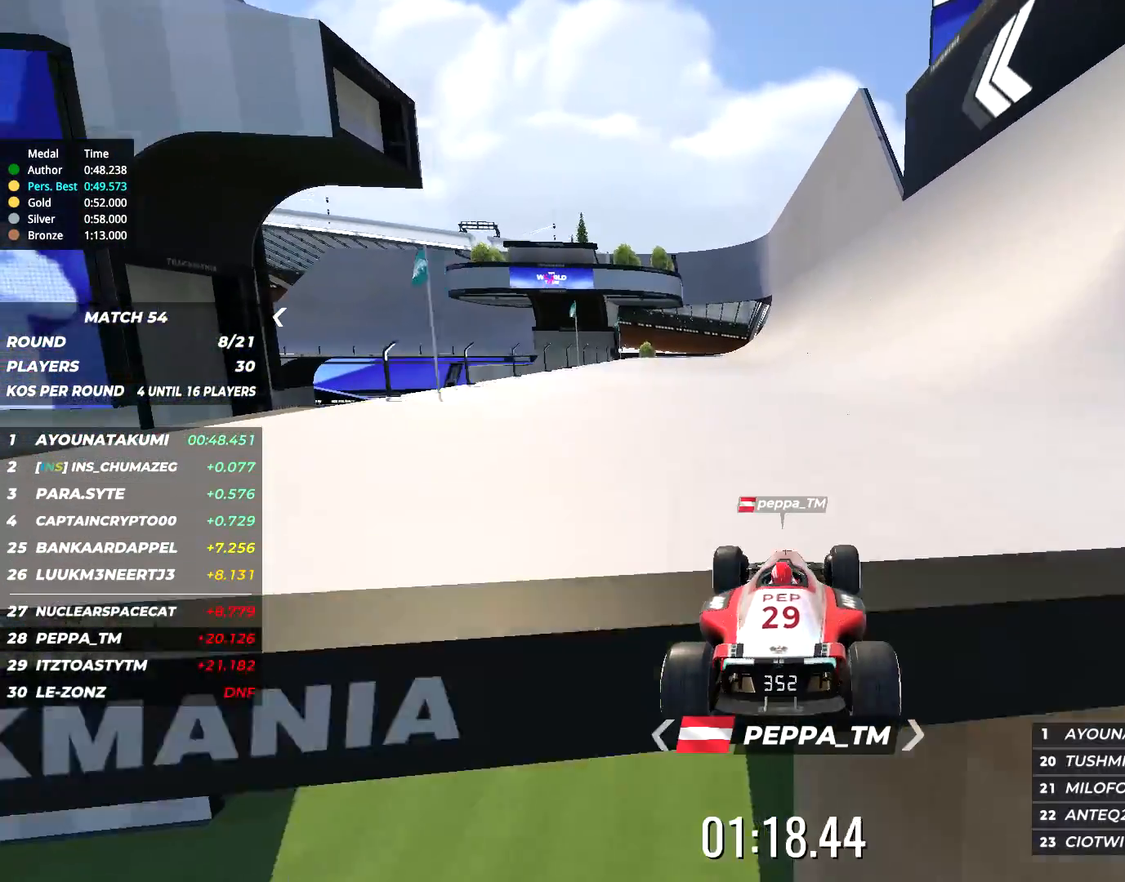
{"keys": ["up"], "events": []}
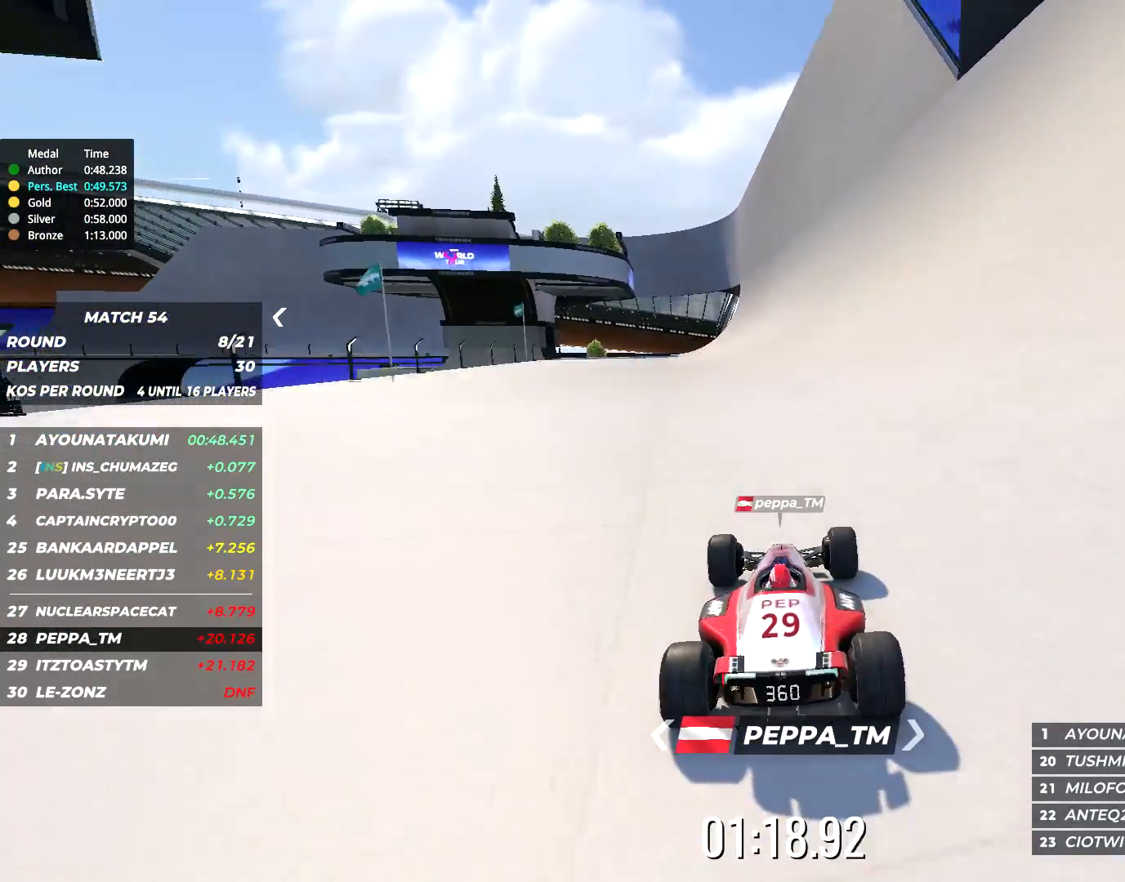
{"keys": ["up"], "events": [[17, "right", "down"], [134, "right", "up"]]}
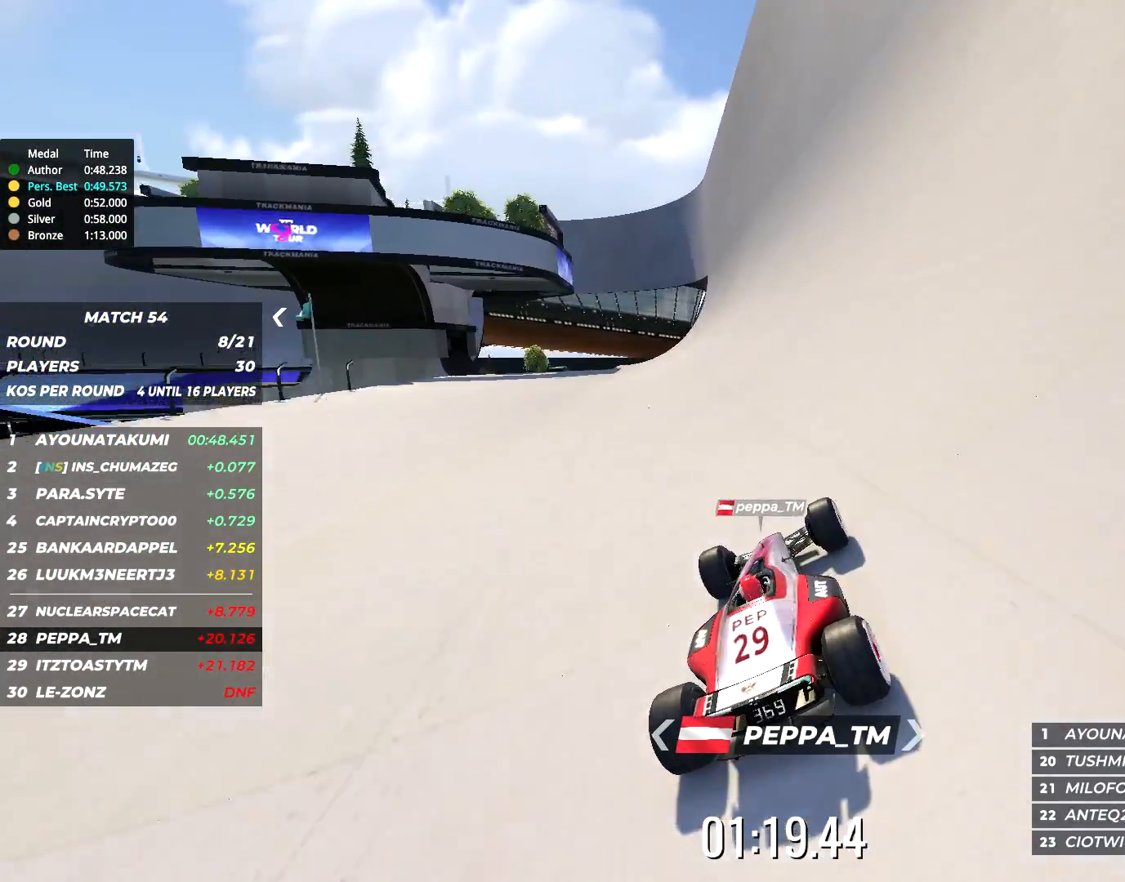
{"keys": ["up"], "events": []}
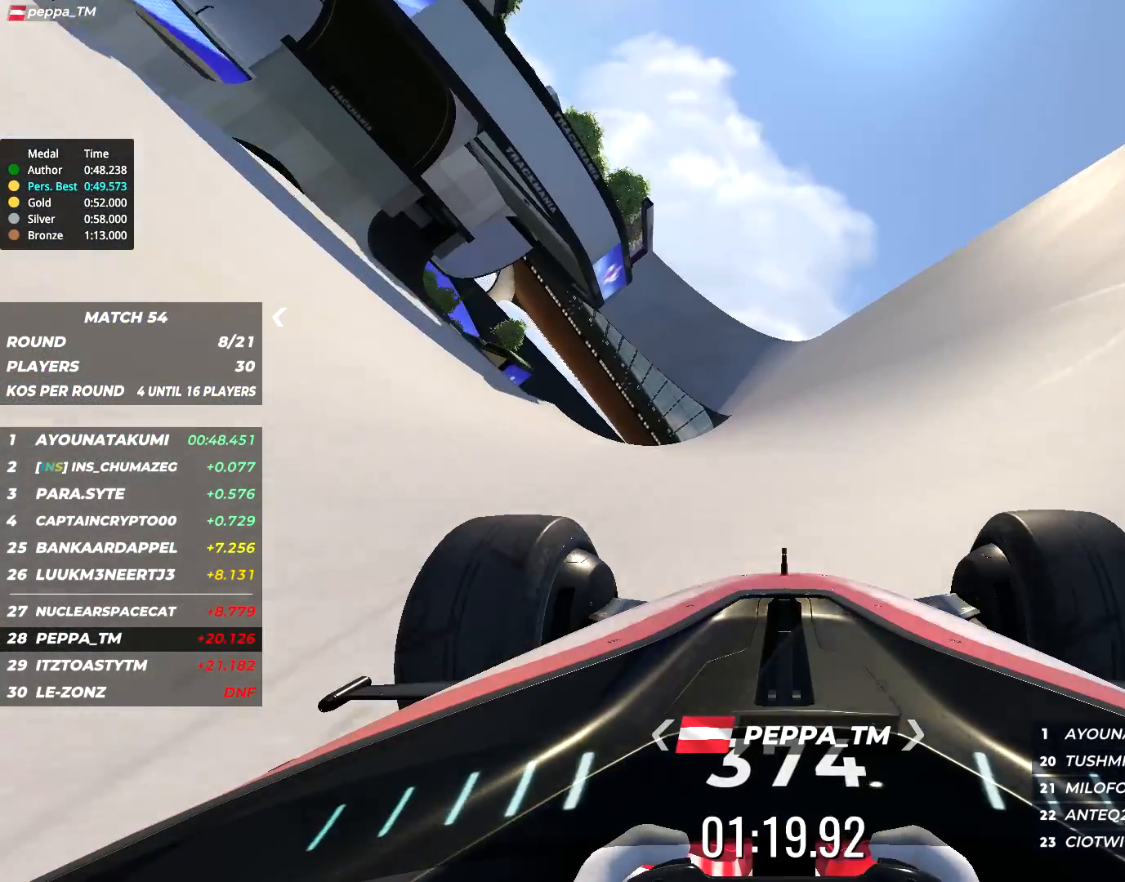
{"keys": ["up"], "events": [[17, "right", "down"], [100, "right", "up"]]}
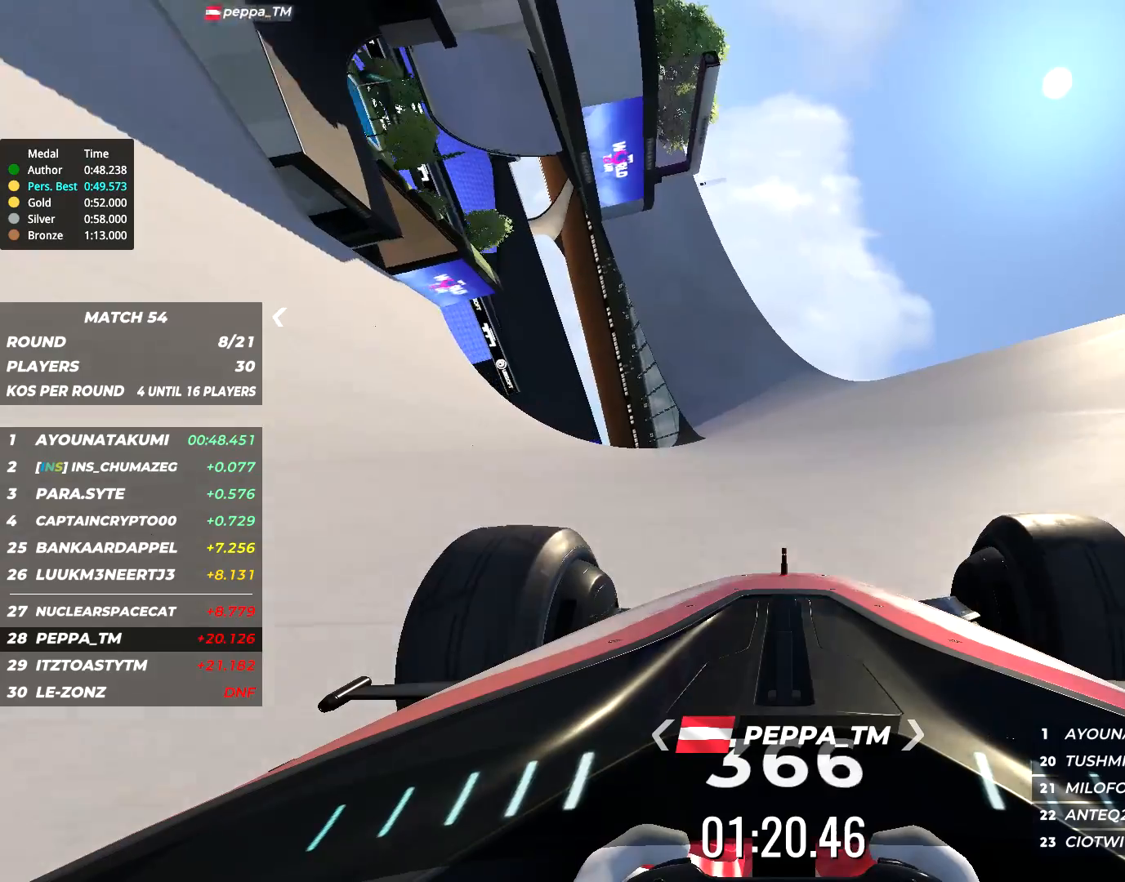
{"keys": ["up"], "events": []}
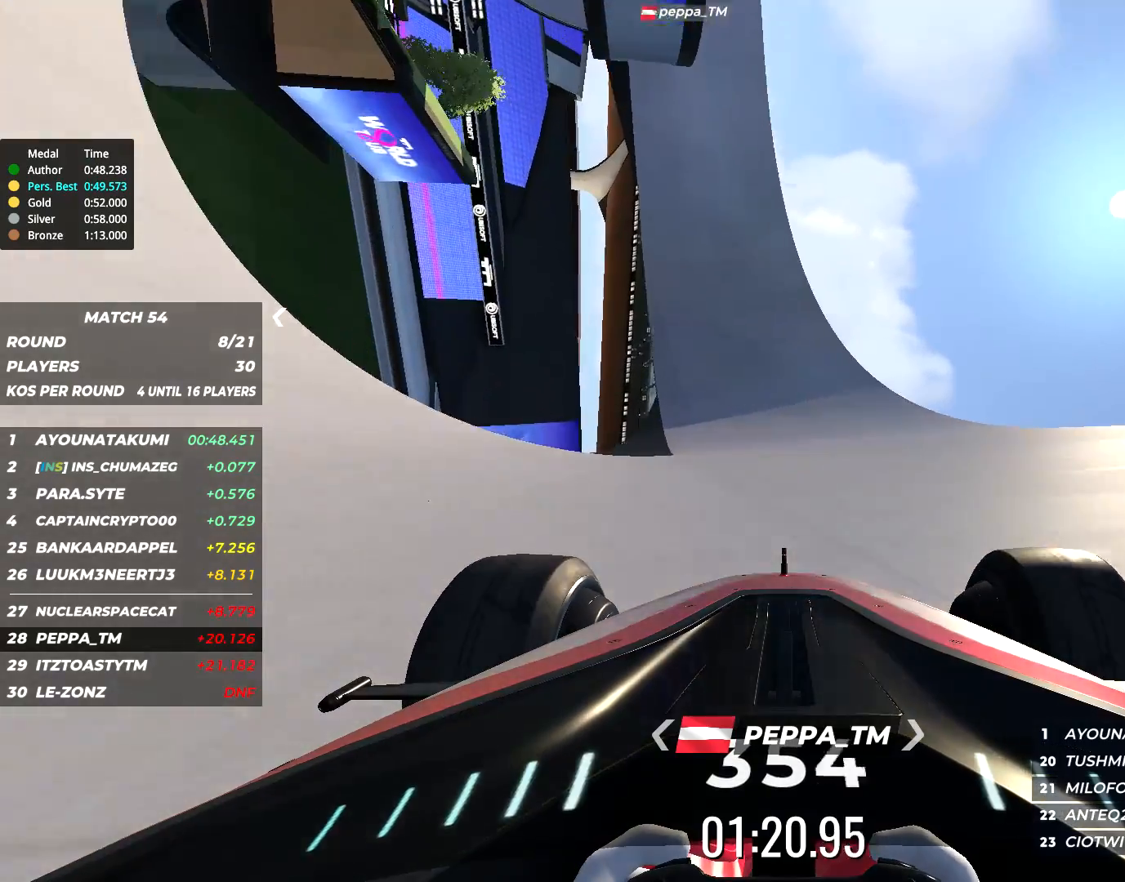
{"keys": ["right", "up"], "events": [[400, "right", "down"]]}
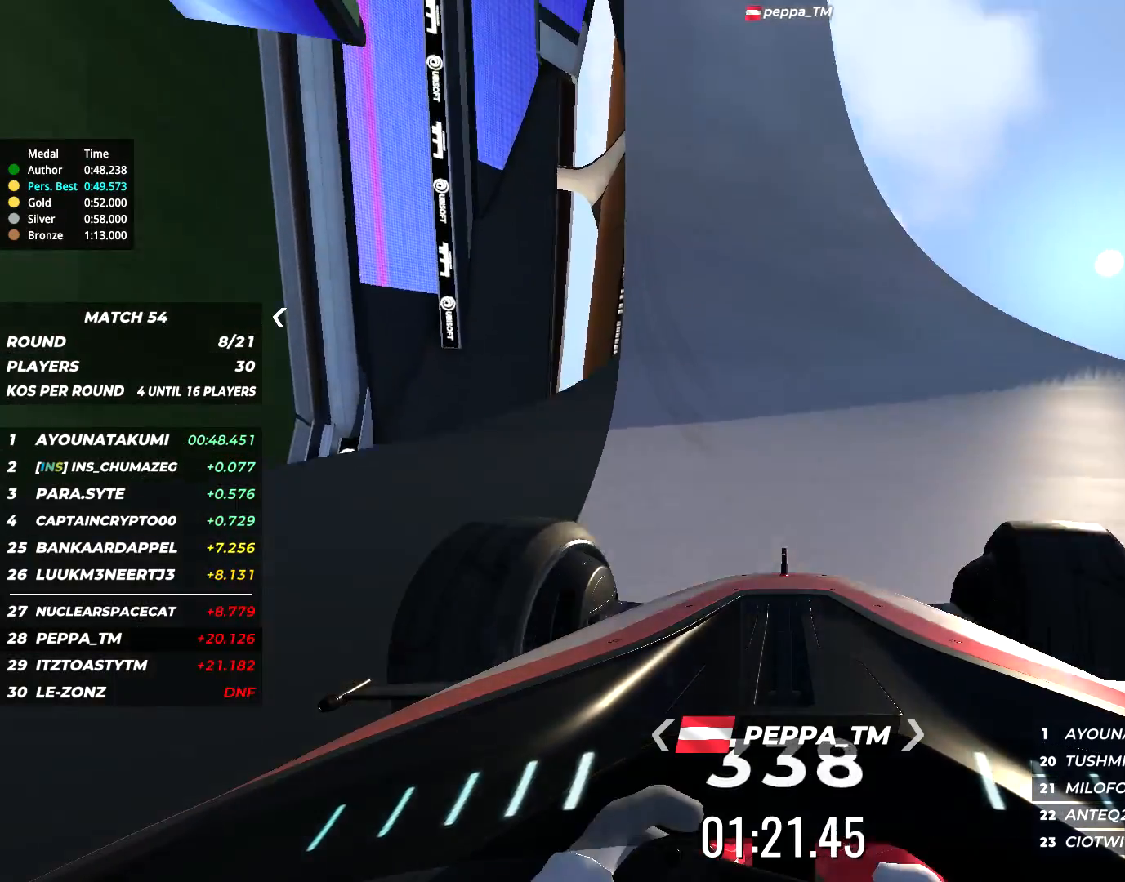
{"keys": ["up"], "events": [[34, "right", "up"]]}
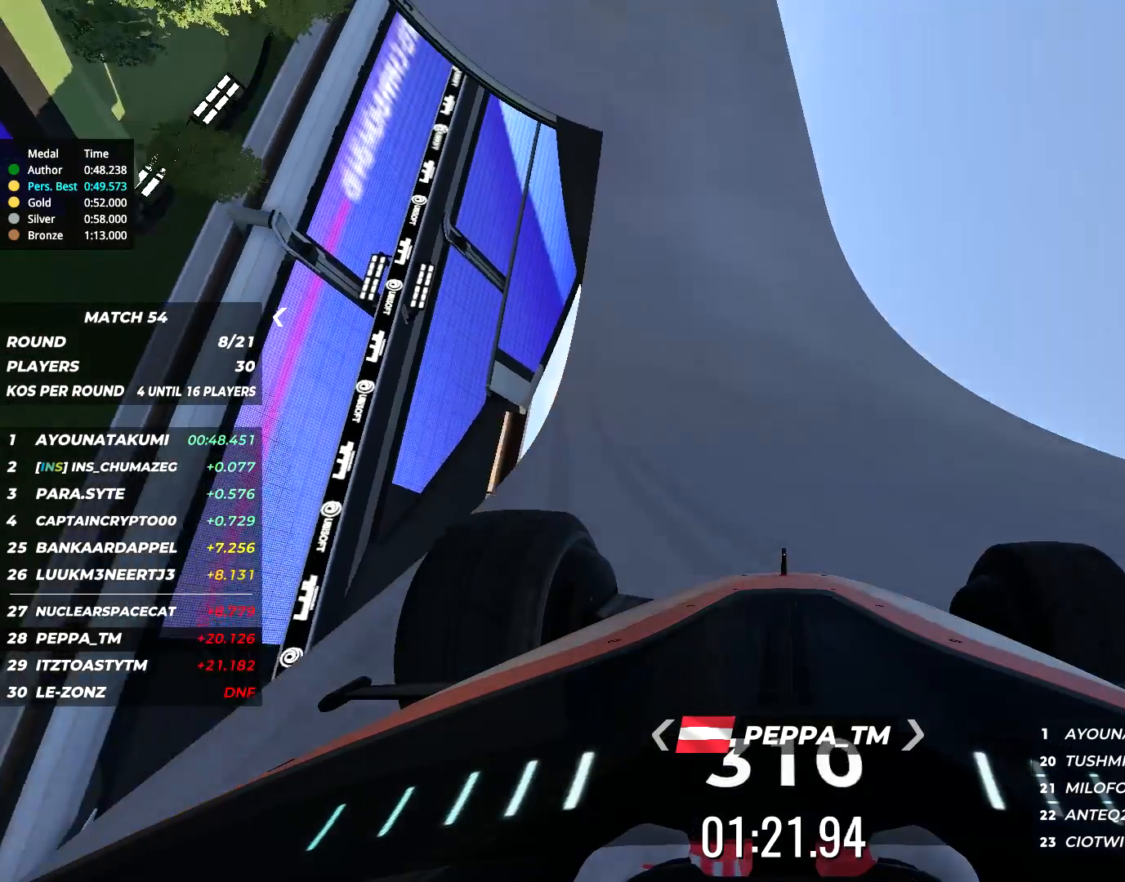
{"keys": ["right", "up"], "events": [[100, "left", "down"], [217, "left", "up"], [450, "right", "down"]]}
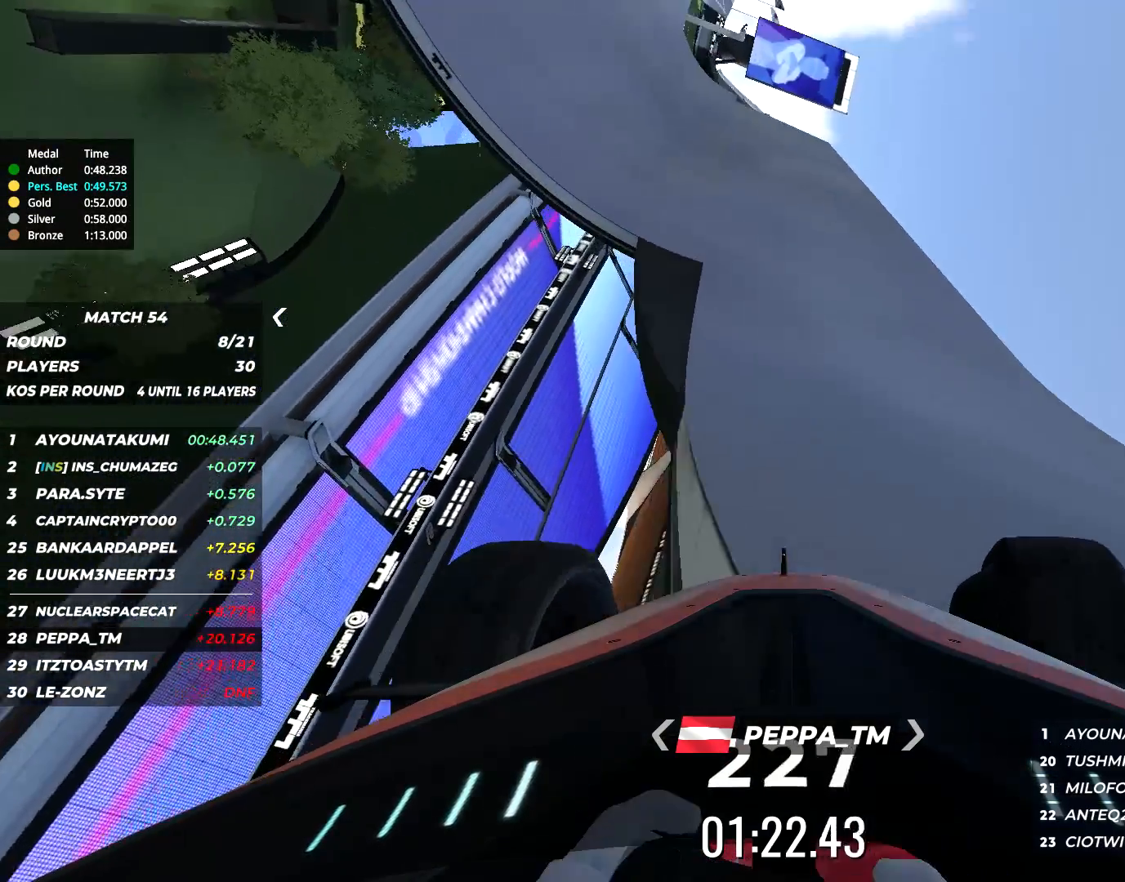
{"keys": ["up"], "events": [[250, "right", "up"]]}
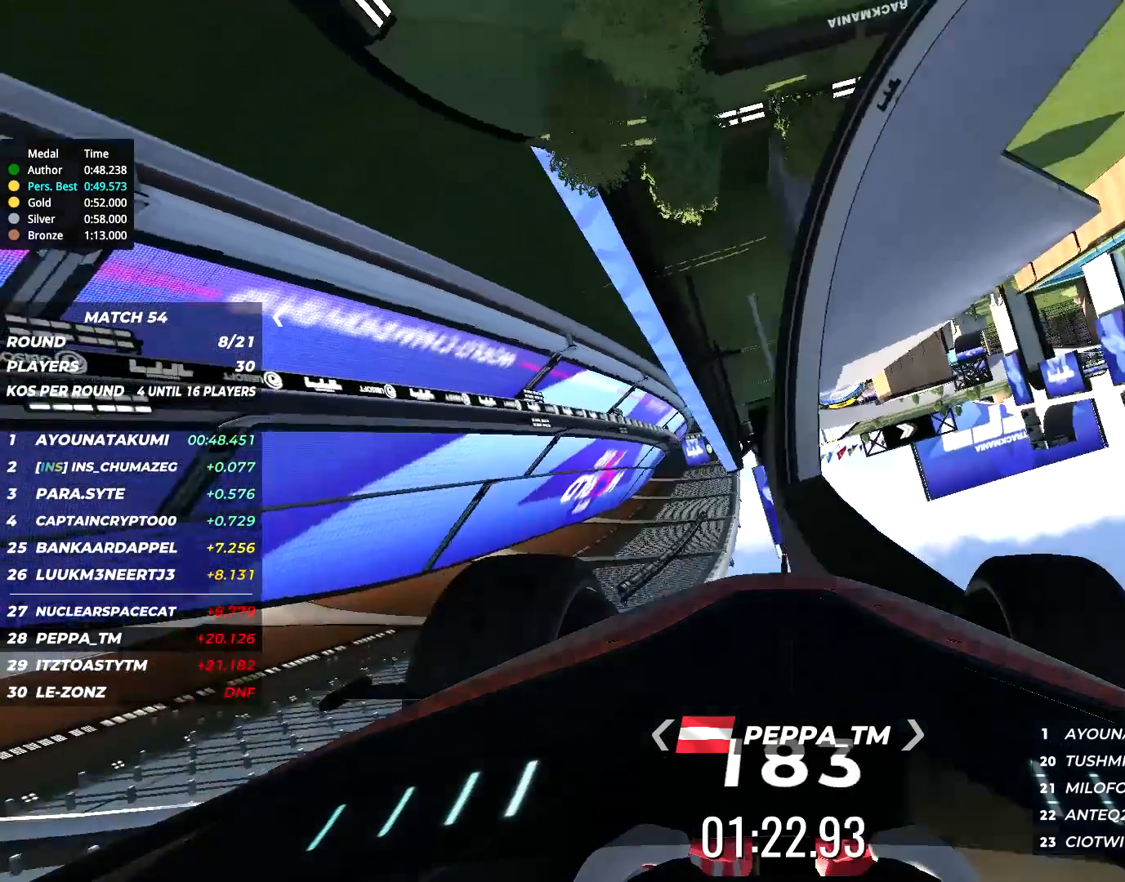
{"keys": ["up"], "events": []}
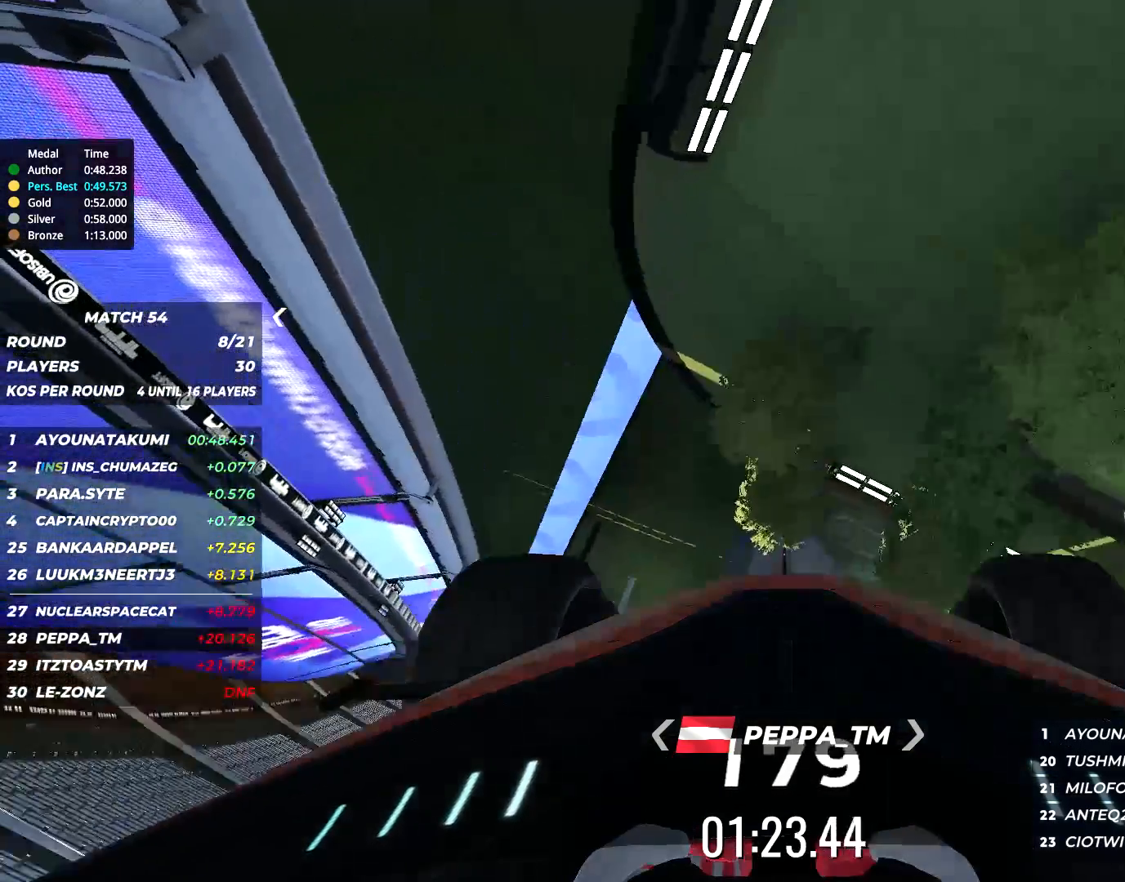
{"keys": ["up"], "events": []}
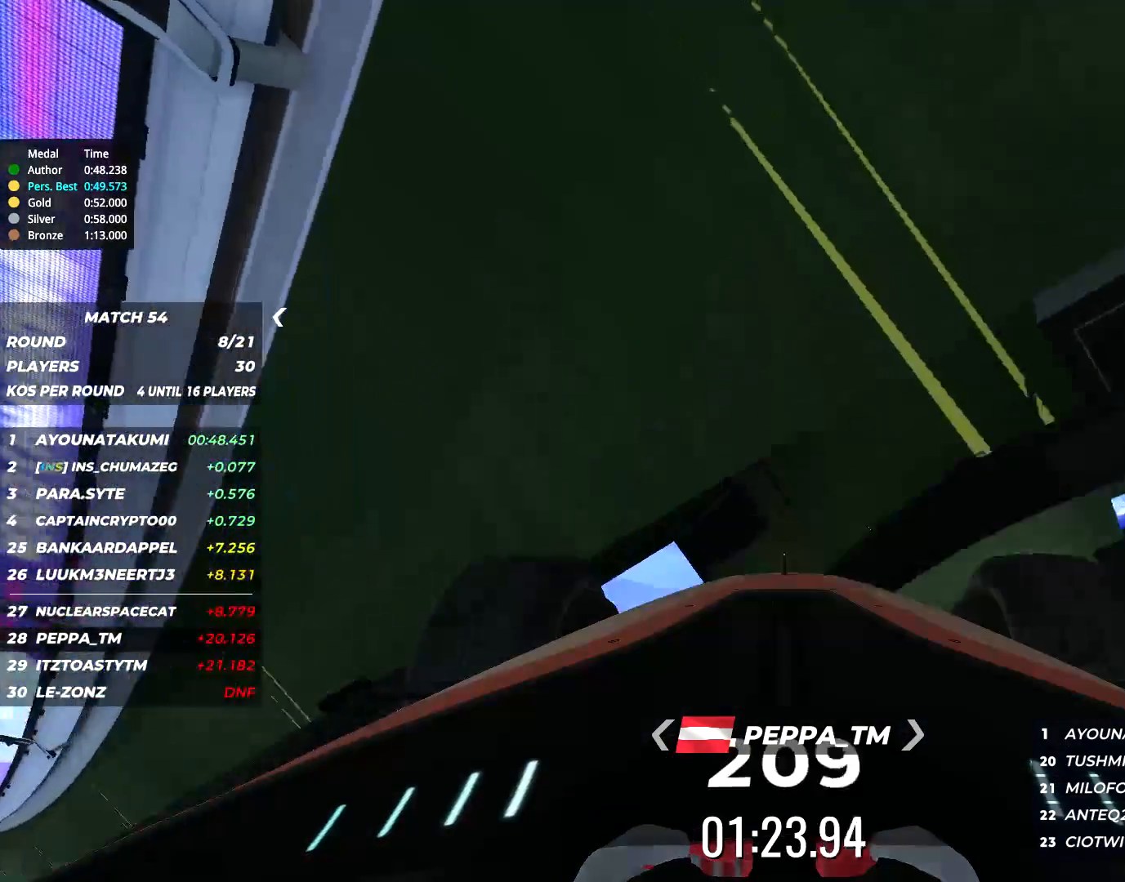
{"keys": [], "events": [[284, "up", "up"]]}